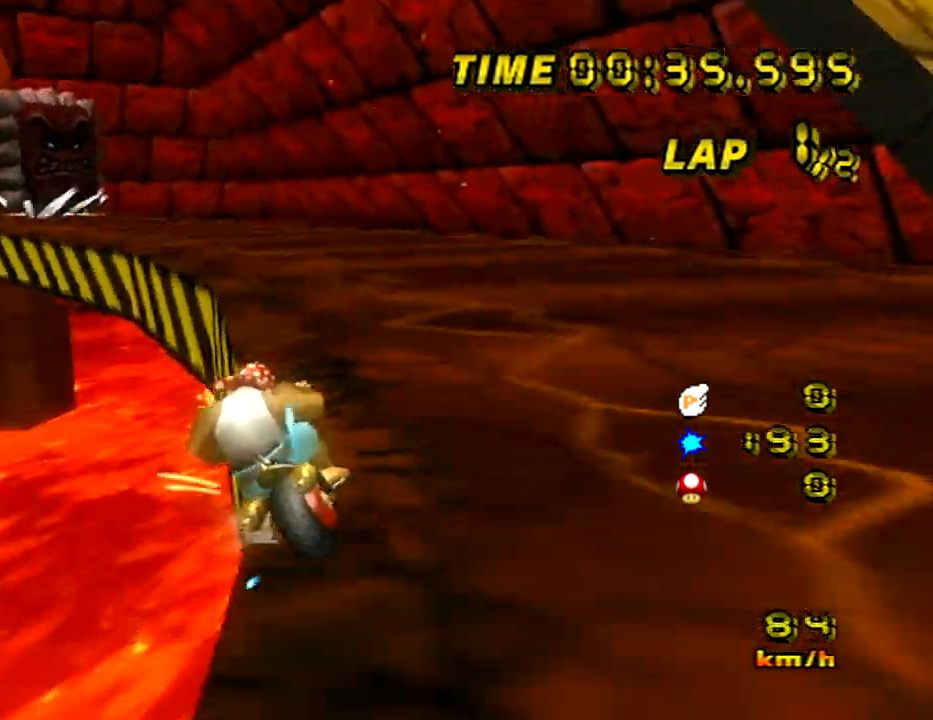
Gameplay with a controller (Nintendo layout); each line is a JSON object with the inputs held at the frame after it. "events" lists button and stick changes between this image and that frame as [ms after this image, input, new state], when the widget could be followed in between. Not read: B DPAD_RIGHT L3 R3 X Y Z.
{"buttons": ["A"], "left_stick": "right", "events": [[67, "left_stick", "up-left"], [451, "R1", "up"], [451, "left_stick", "right"]]}
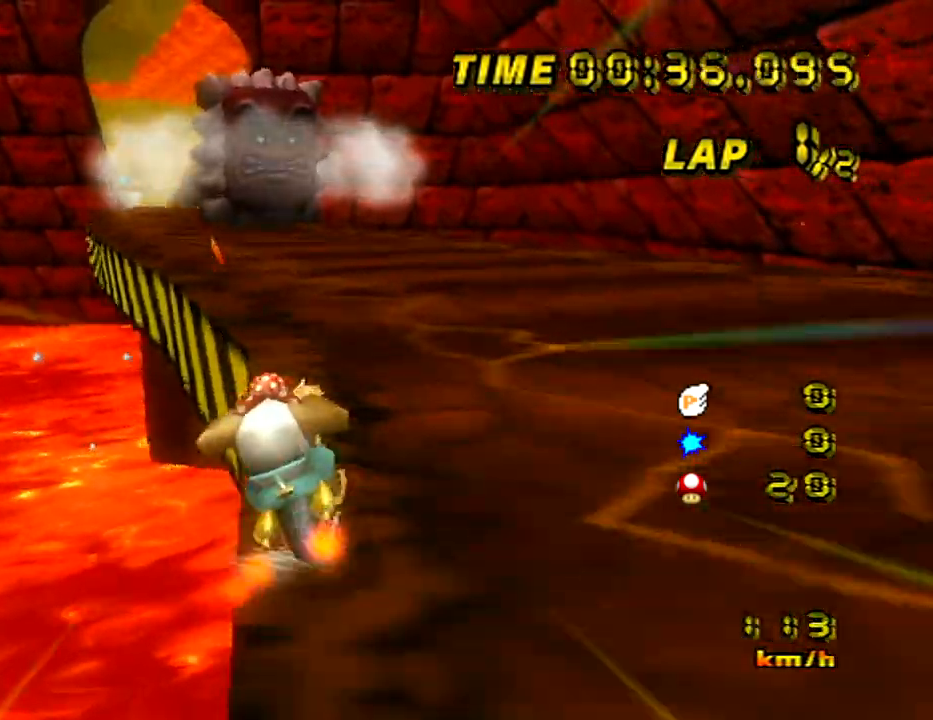
{"buttons": ["A"], "left_stick": "center", "events": [[383, "left_stick", "center"]]}
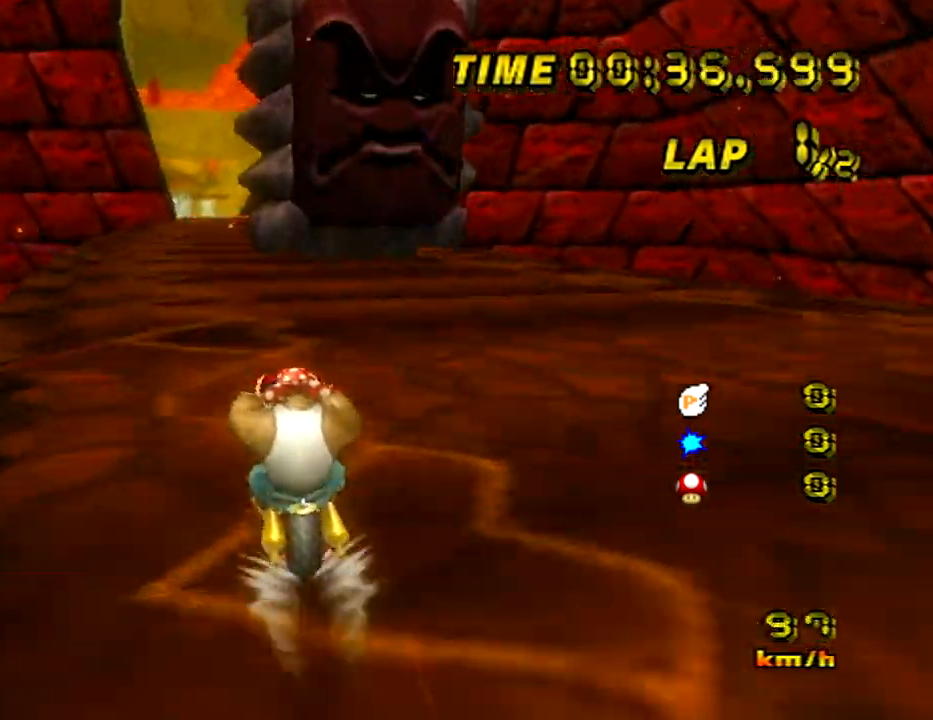
{"buttons": ["A"], "left_stick": "center", "events": []}
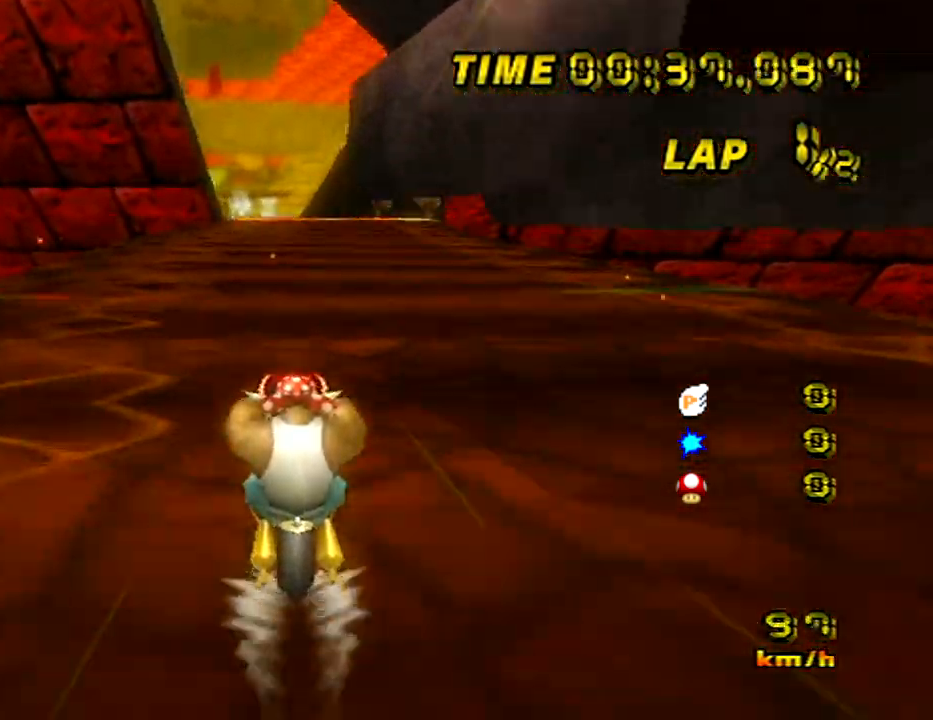
{"buttons": ["A"], "left_stick": "center", "events": []}
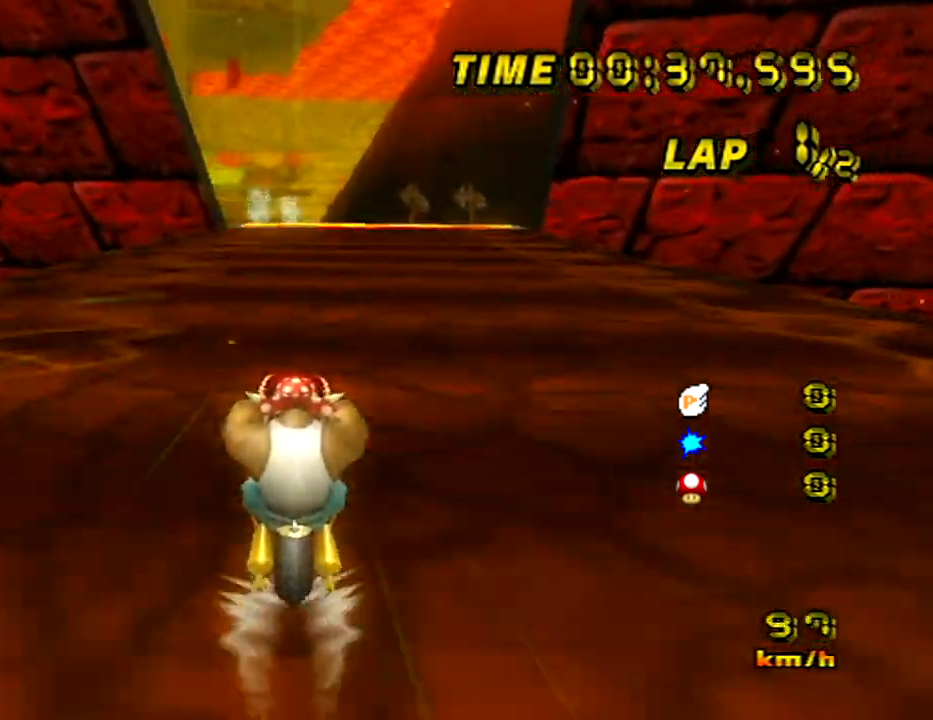
{"buttons": ["A"], "left_stick": "center", "events": []}
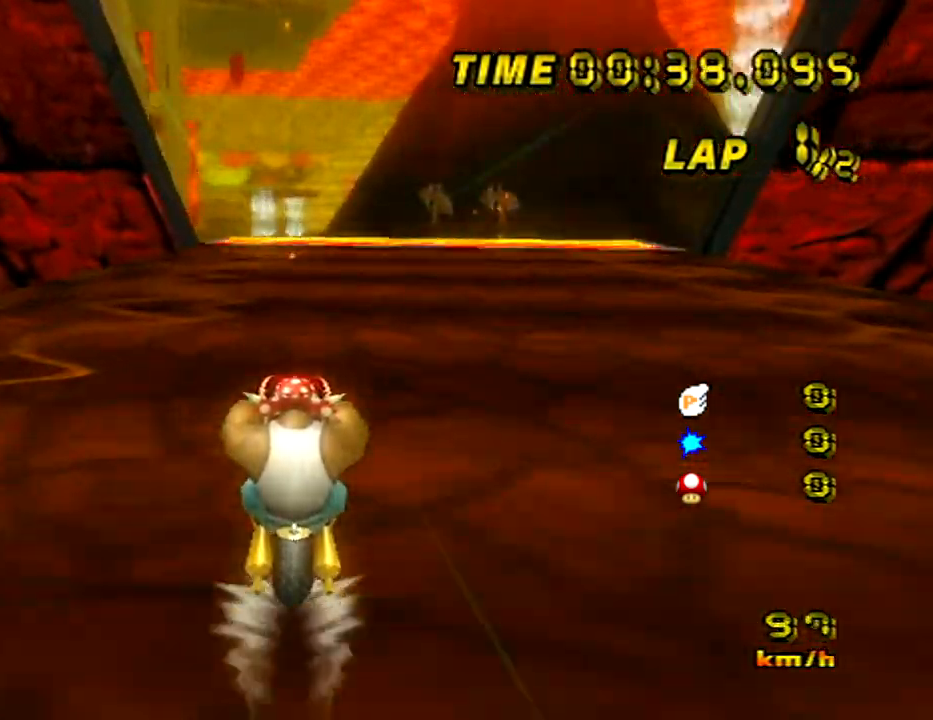
{"buttons": ["A"], "left_stick": "center", "events": []}
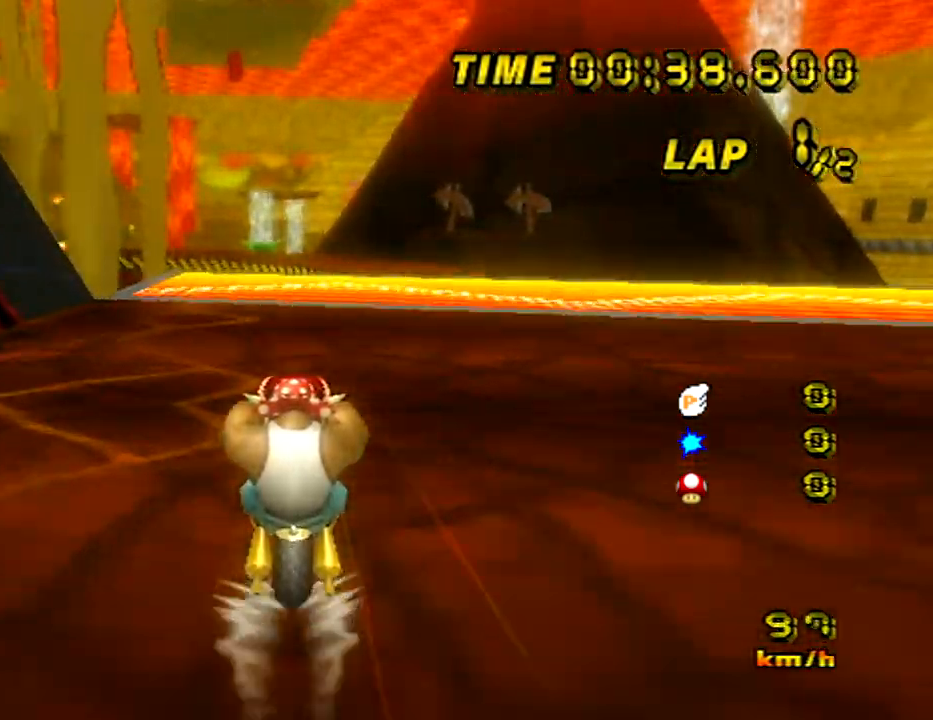
{"buttons": ["A"], "left_stick": "center", "events": []}
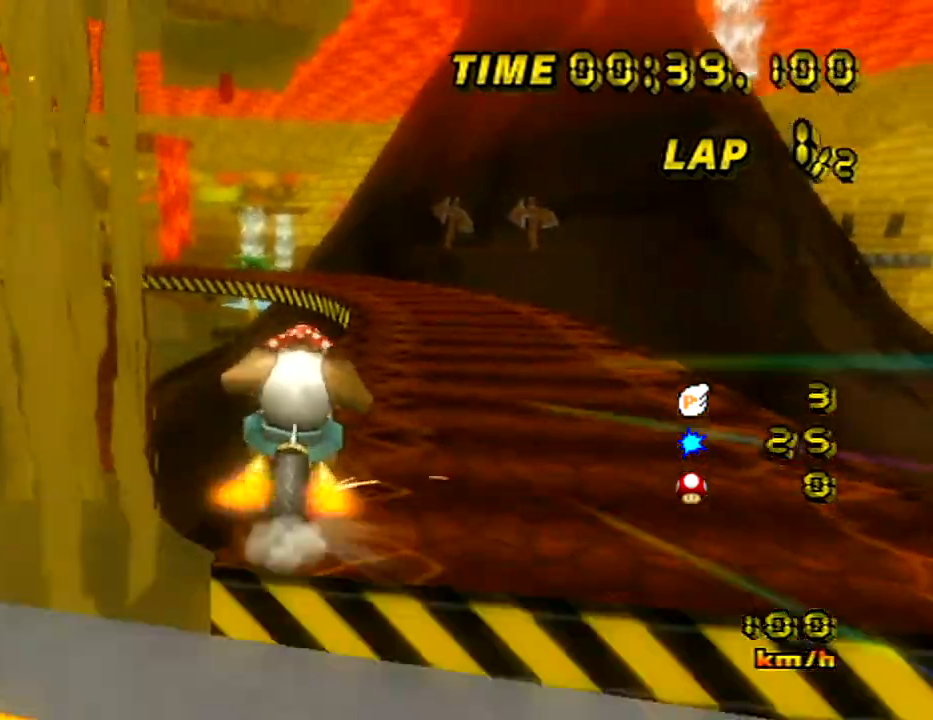
{"buttons": ["A"], "left_stick": "up", "events": [[16, "R1", "down"], [33, "left_stick", "right"], [367, "R1", "up"], [433, "left_stick", "up"]]}
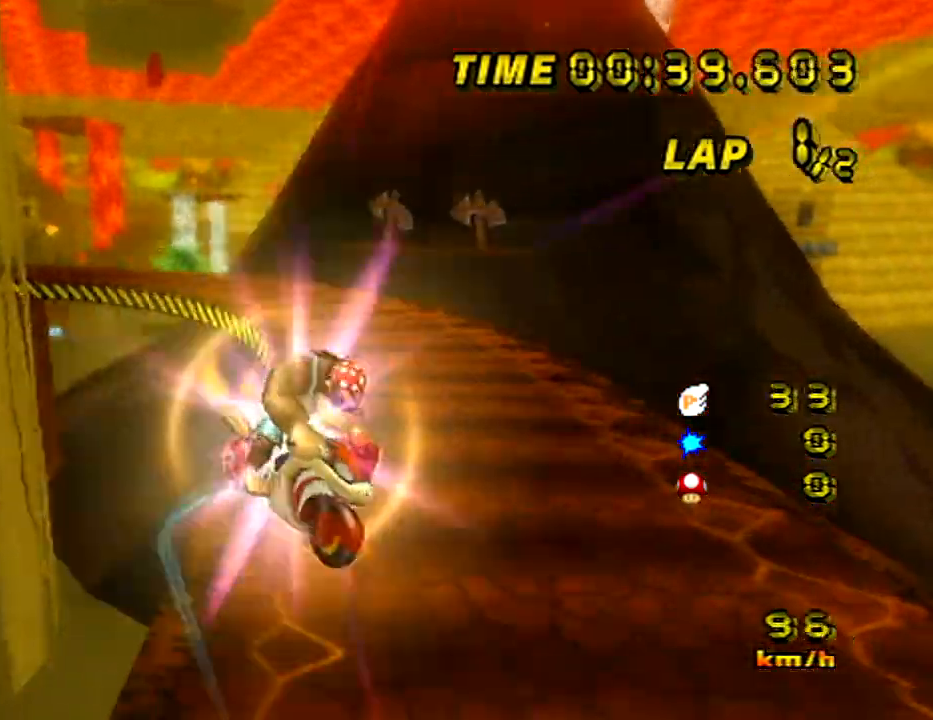
{"buttons": ["A"], "left_stick": "up", "events": []}
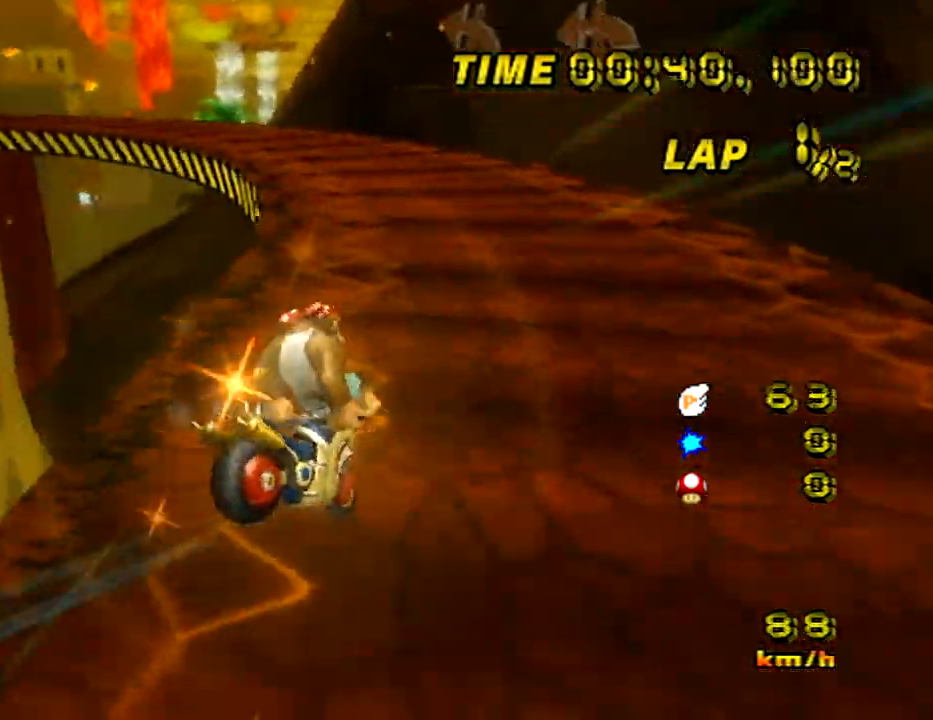
{"buttons": ["A"], "left_stick": "center", "events": [[250, "left_stick", "left"], [317, "left_stick", "center"]]}
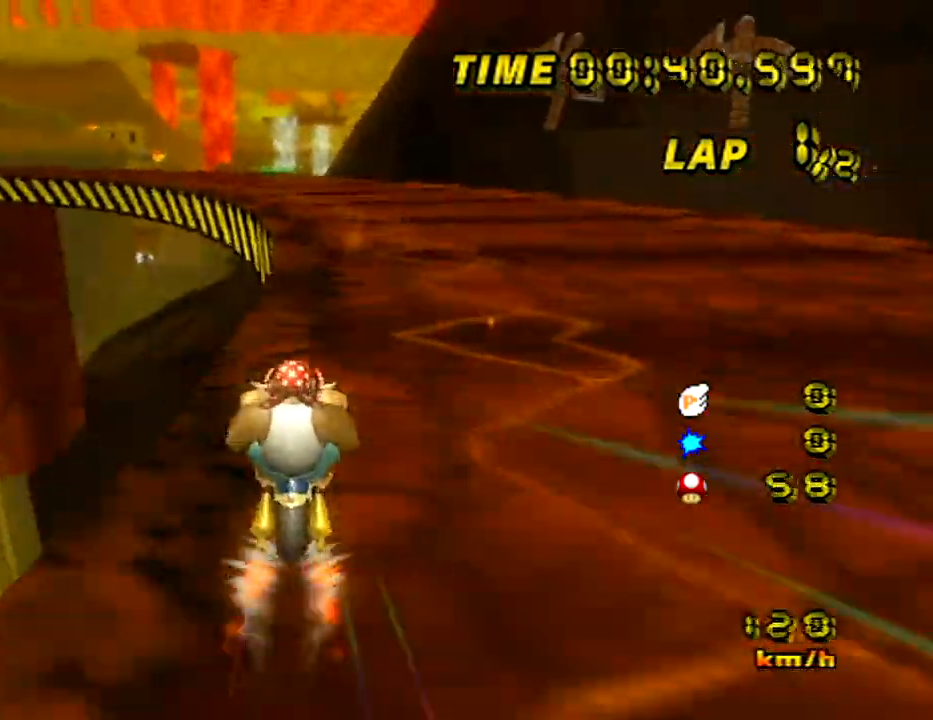
{"buttons": ["A", "R1"], "left_stick": "up-left", "events": [[317, "R1", "down"], [451, "left_stick", "up"], [501, "left_stick", "up-left"]]}
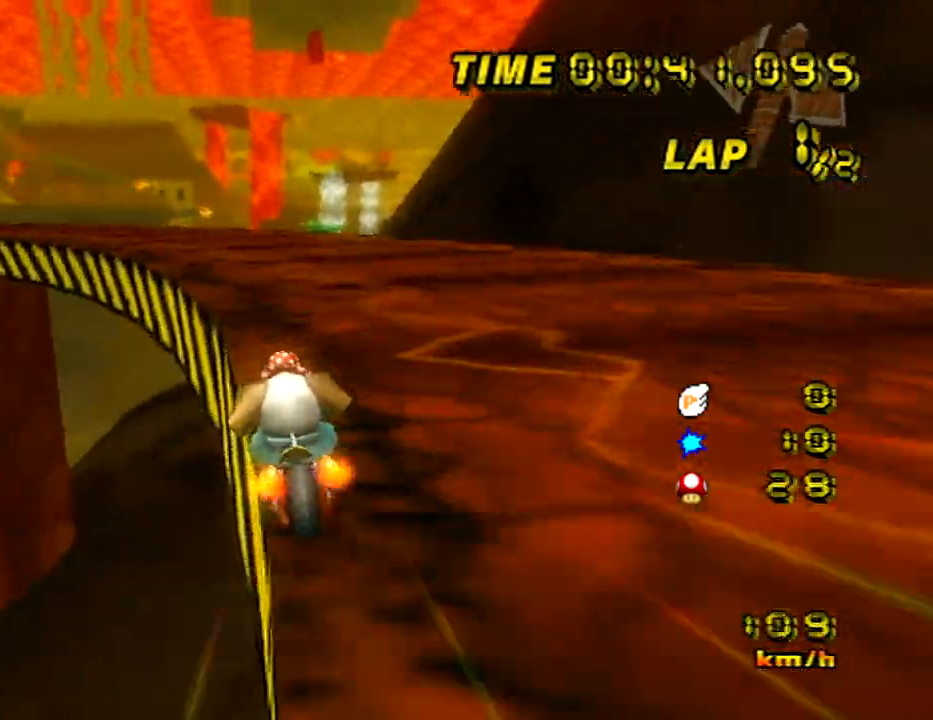
{"buttons": ["A", "R1"], "left_stick": "up-left", "events": []}